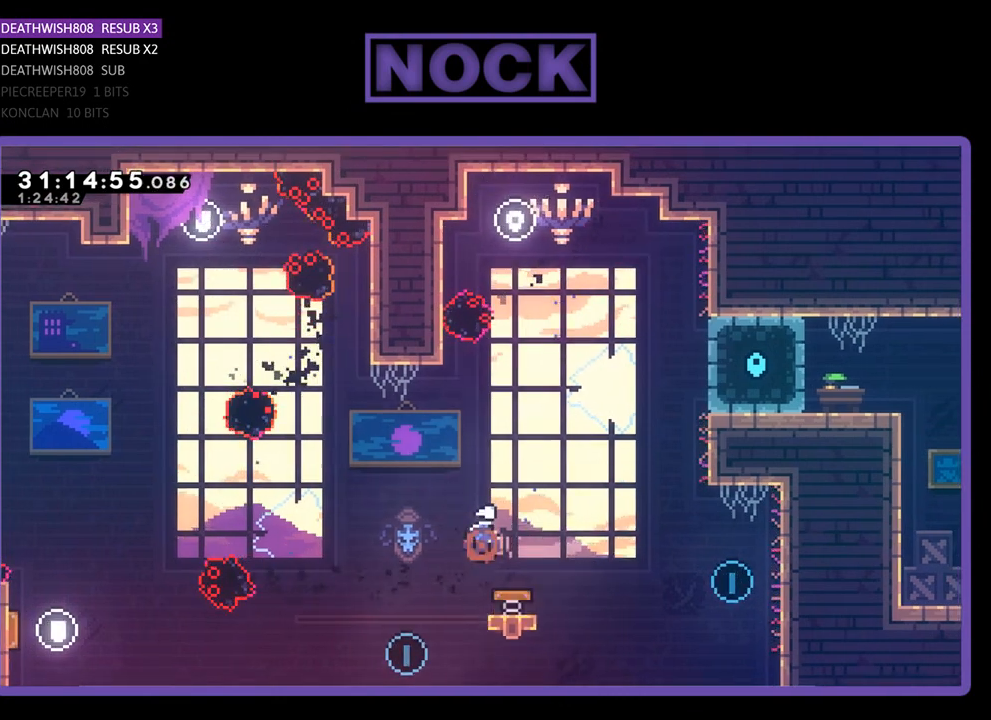
Gameplay with a controller (PlayStation layout); each line is a JSON object with the inputs held at the frame after it. "events" lists button and stick changes between this image and that frame as [ms after this image, input, new state], when the widget could be followed in between. Not read: right_stick.
{"buttons": ["R2", "DPAD_LEFT"], "left_stick": "center", "events": [[200, "CIRCLE", "up"], [200, "DPAD_UP", "up"], [433, "DPAD_LEFT", "down"]]}
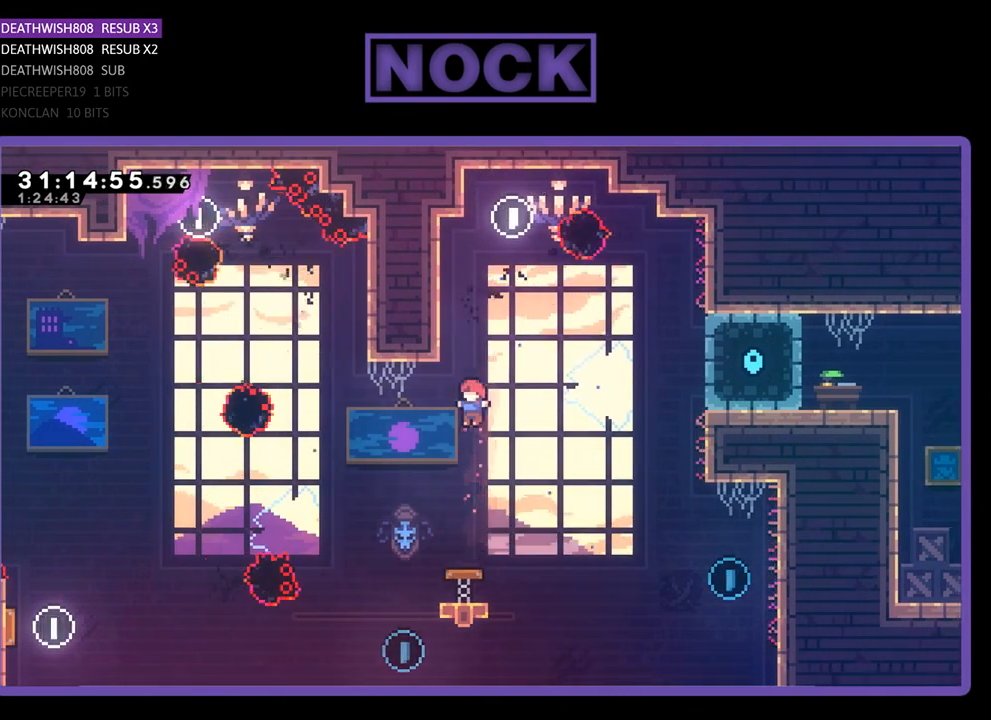
{"buttons": ["R2"], "left_stick": "center", "events": [[300, "DPAD_LEFT", "up"]]}
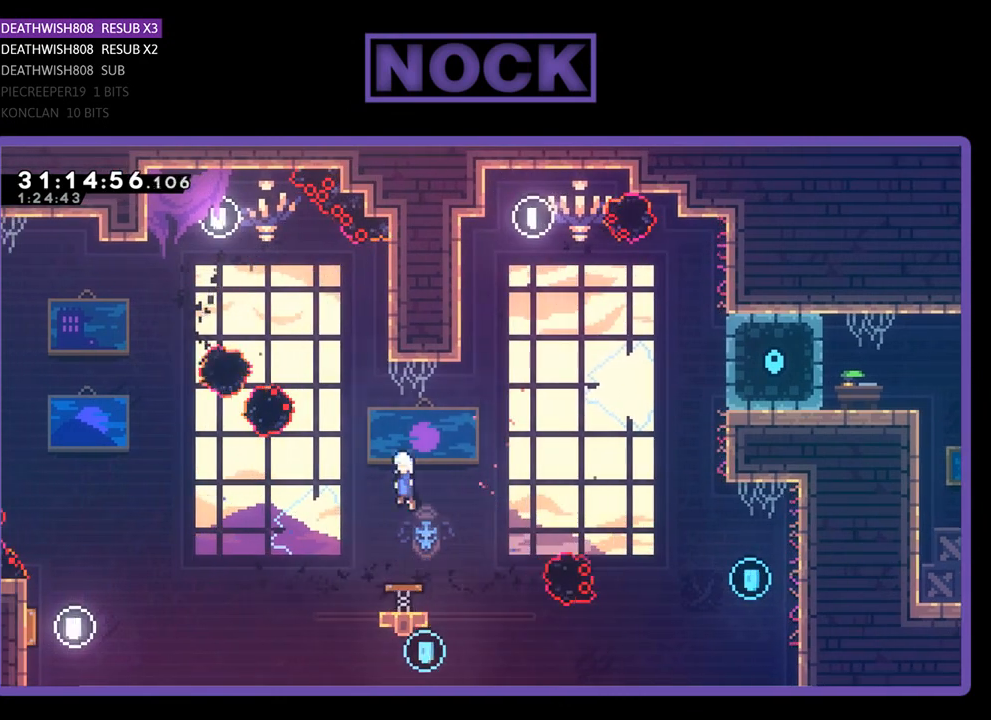
{"buttons": ["R2"], "left_stick": "center", "events": [[200, "DPAD_RIGHT", "down"], [400, "DPAD_RIGHT", "up"]]}
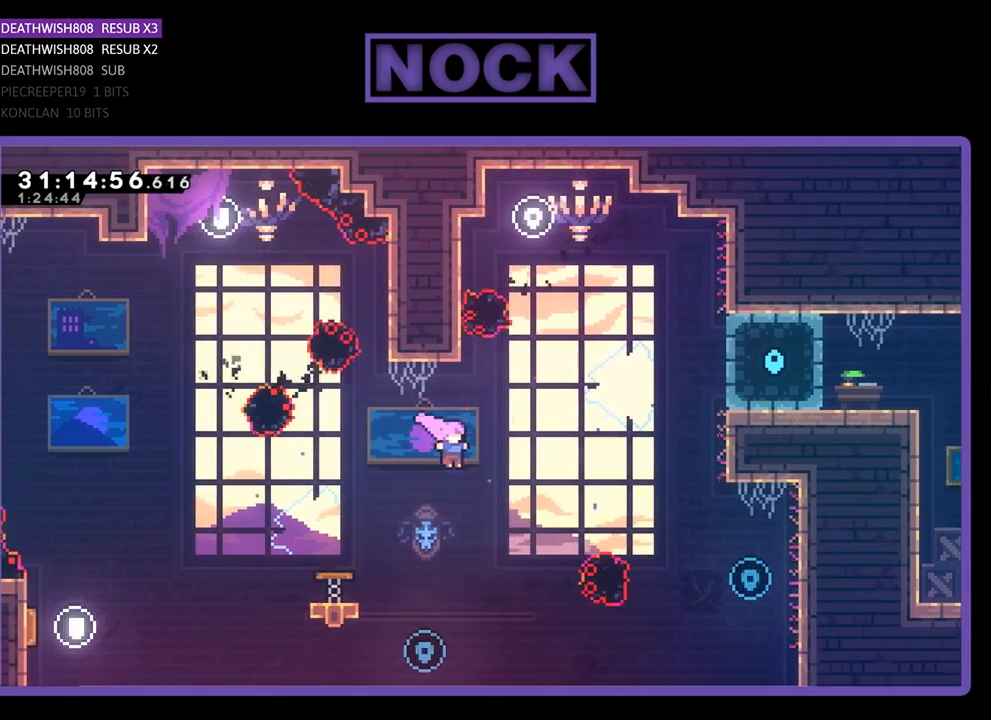
{"buttons": ["CIRCLE", "R2", "DPAD_UP"], "left_stick": "center", "events": [[233, "DPAD_UP", "down"], [333, "CIRCLE", "down"]]}
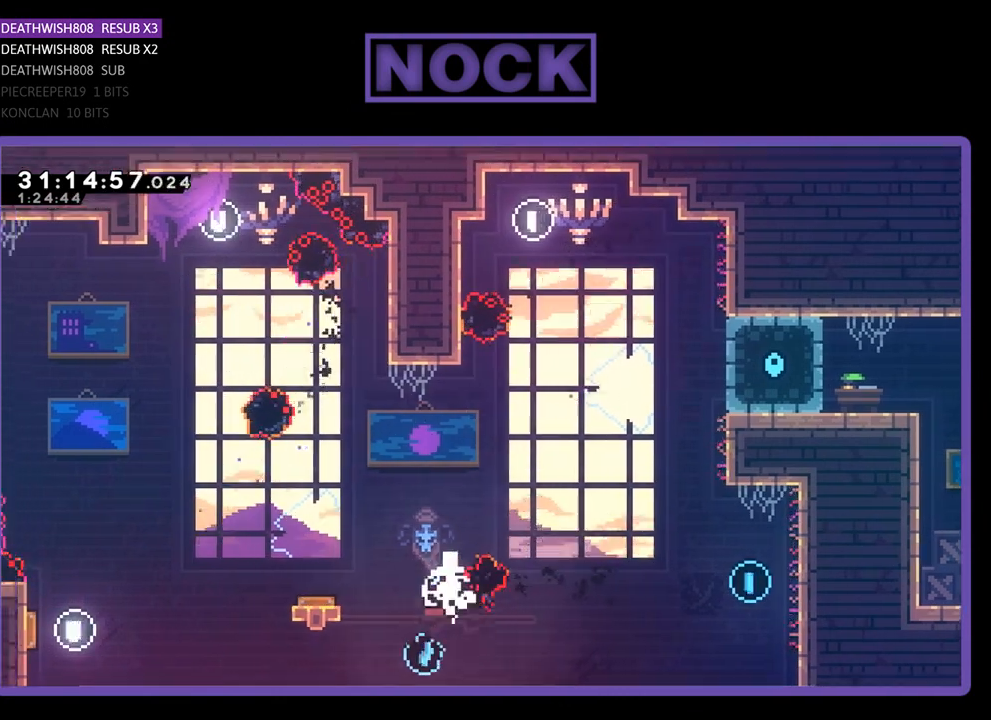
{"buttons": [], "left_stick": "center", "events": [[133, "CIRCLE", "up"], [133, "DPAD_UP", "up"], [300, "R2", "up"]]}
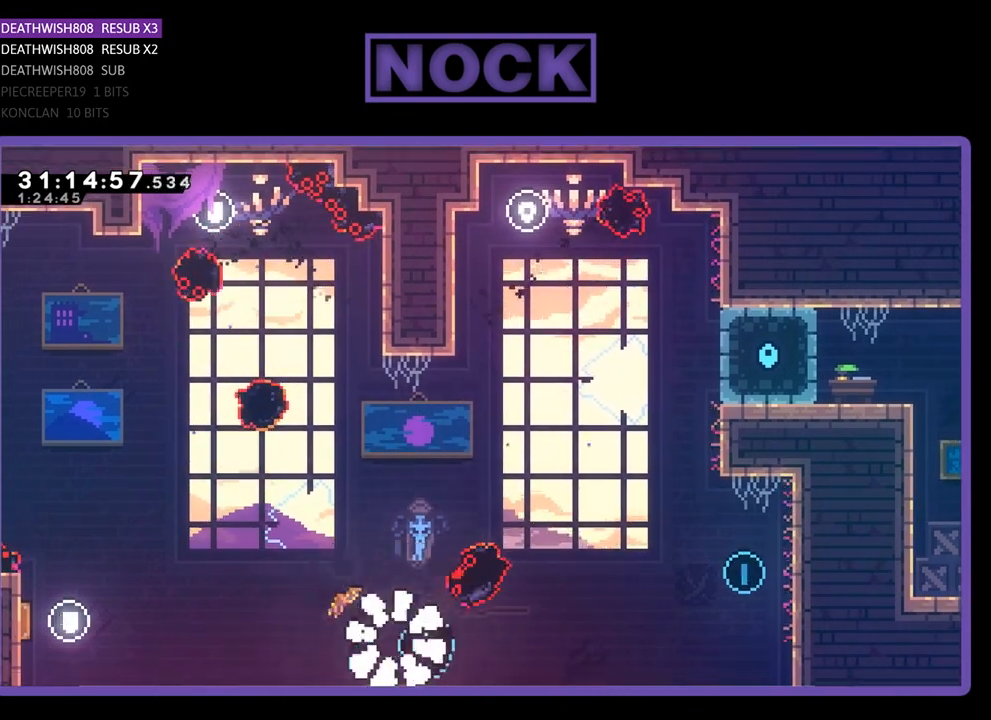
{"buttons": [], "left_stick": "center", "events": []}
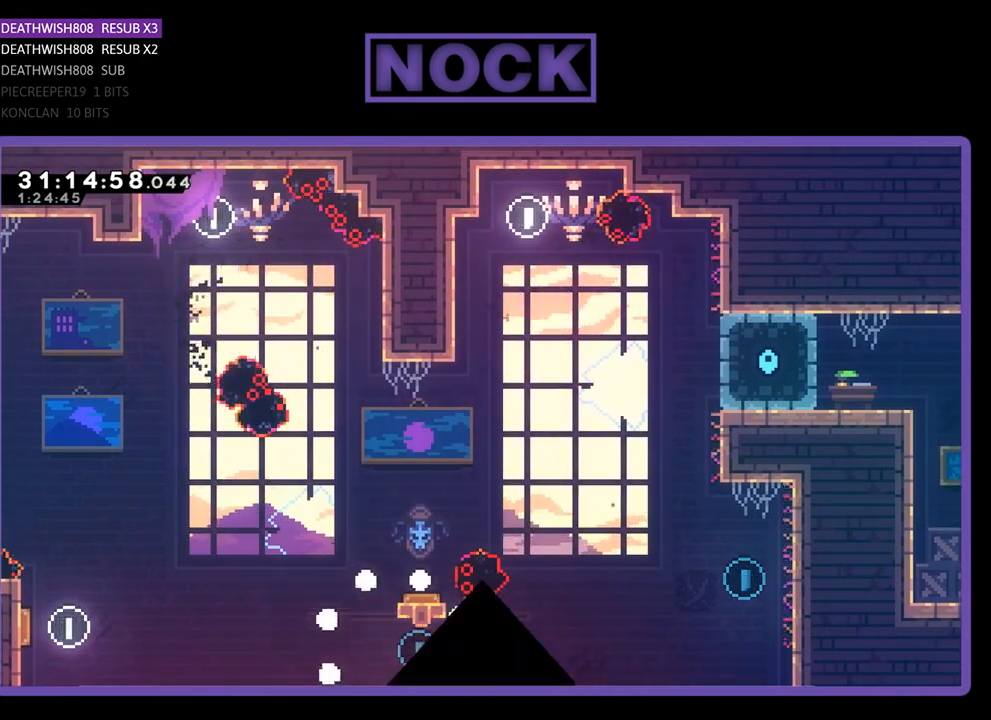
{"buttons": [], "left_stick": "center", "events": []}
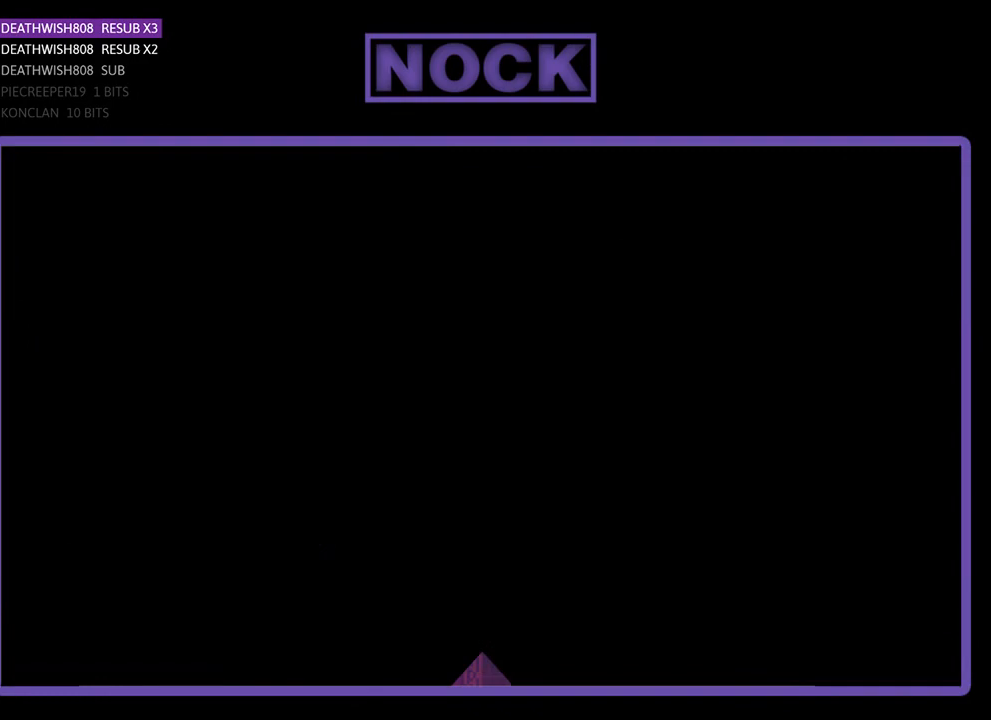
{"buttons": ["R2"], "left_stick": "center", "events": [[400, "R2", "down"]]}
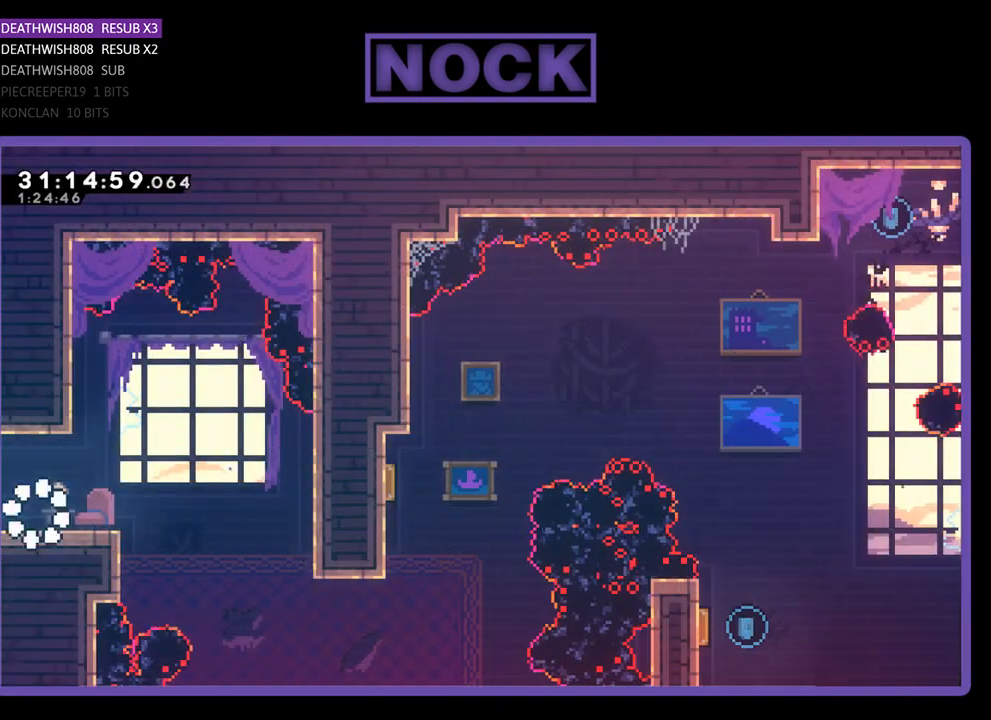
{"buttons": ["R2", "DPAD_RIGHT"], "left_stick": "center", "events": [[167, "DPAD_RIGHT", "down"], [300, "CROSS", "down"], [467, "CROSS", "up"]]}
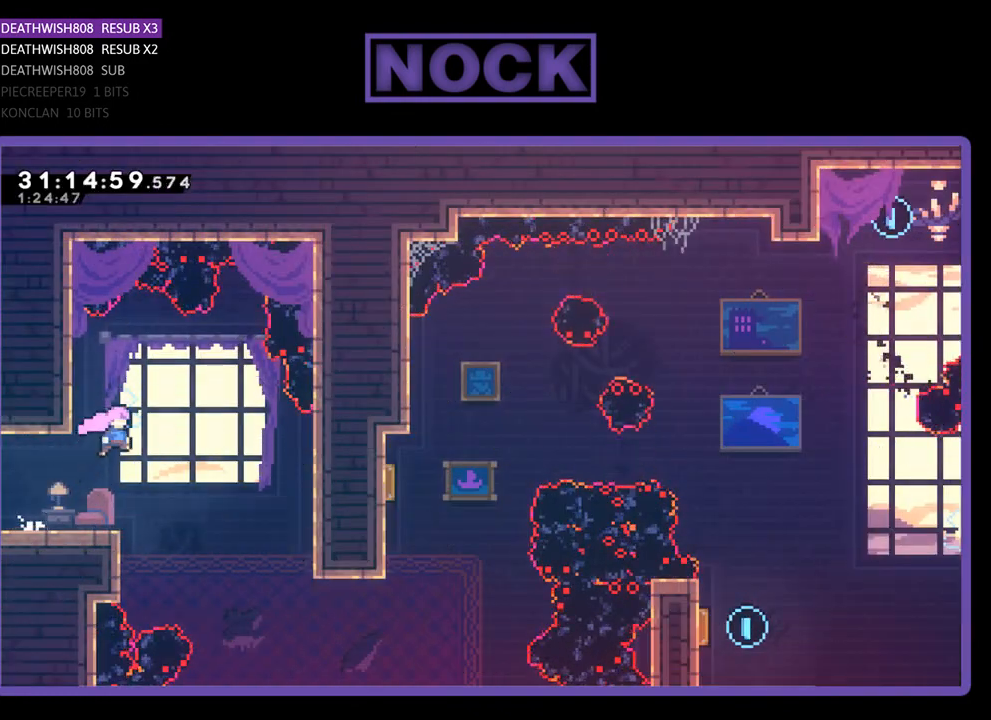
{"buttons": ["R2", "DPAD_RIGHT"], "left_stick": "center", "events": []}
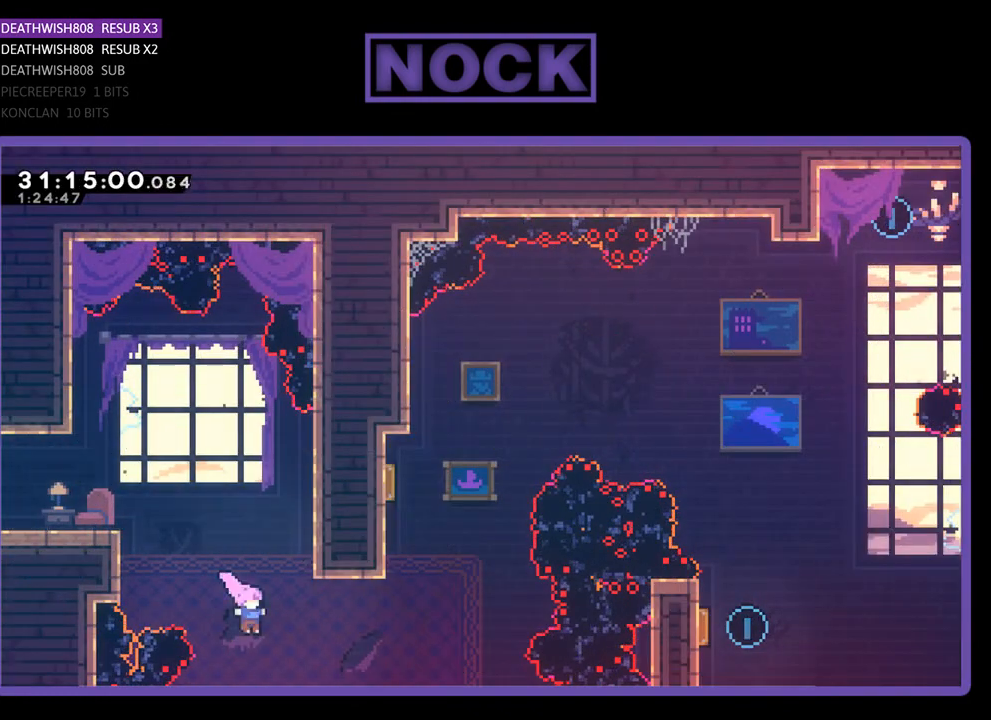
{"buttons": ["CIRCLE", "R2", "DPAD_UP", "DPAD_LEFT"], "left_stick": "center", "events": [[33, "CIRCLE", "down"], [267, "CIRCLE", "up"], [300, "DPAD_UP", "down"], [333, "DPAD_RIGHT", "up"], [367, "CIRCLE", "down"], [500, "DPAD_LEFT", "down"]]}
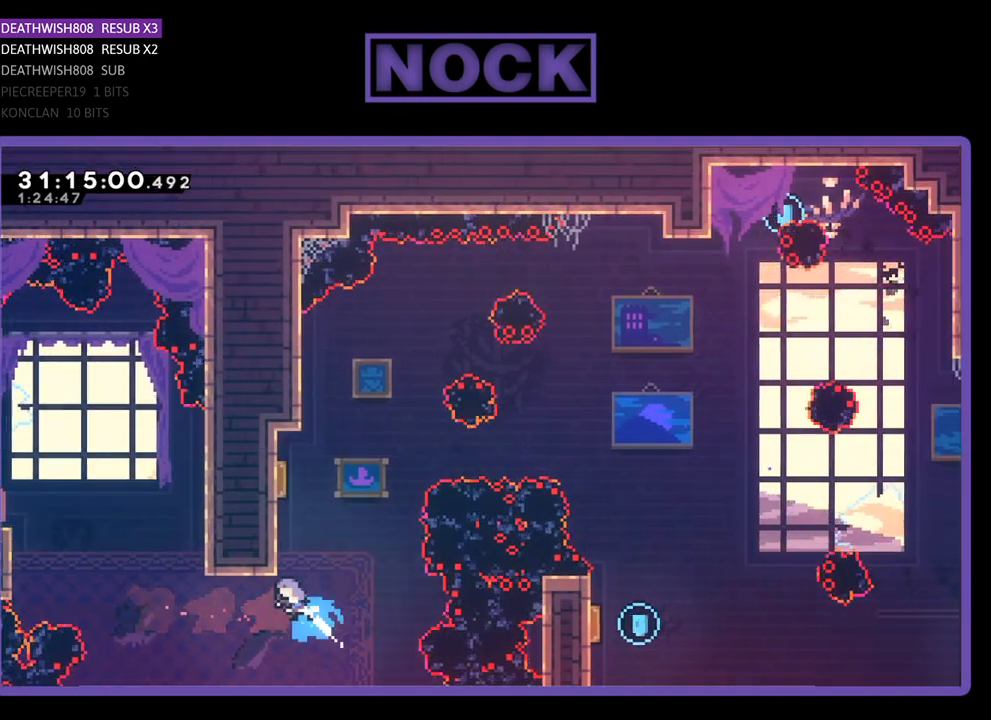
{"buttons": ["R2", "DPAD_RIGHT"], "left_stick": "center", "events": [[333, "CIRCLE", "up"], [367, "DPAD_LEFT", "up"], [367, "DPAD_RIGHT", "down"], [400, "DPAD_UP", "up"]]}
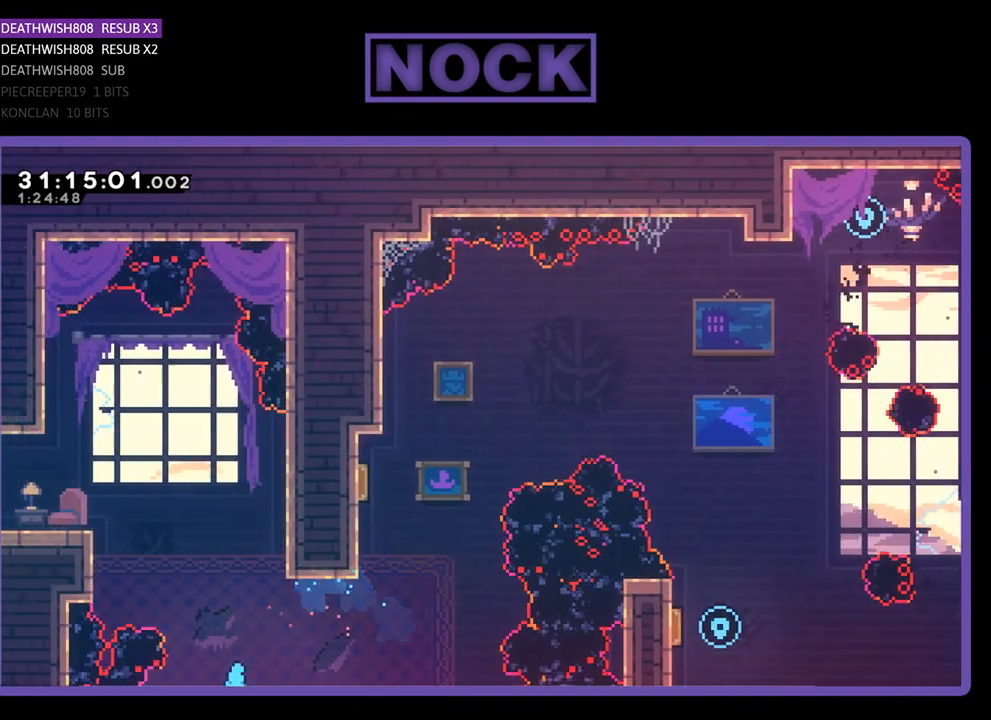
{"buttons": [], "left_stick": "center", "events": [[100, "DPAD_RIGHT", "up"], [167, "R2", "up"]]}
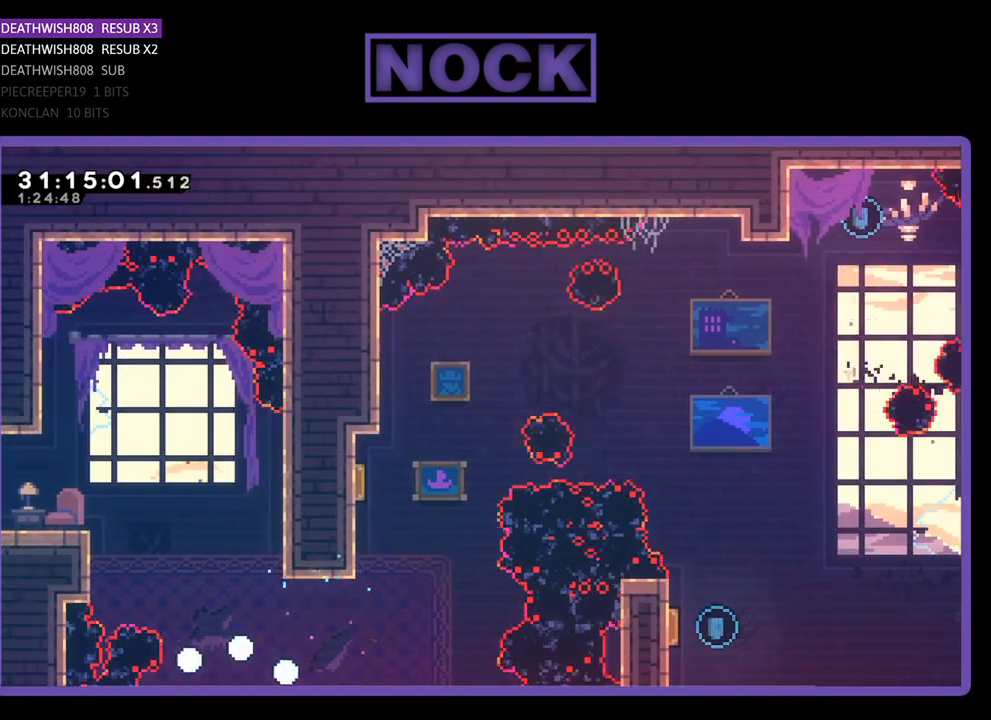
{"buttons": ["R2"], "left_stick": "center", "events": [[233, "R2", "down"]]}
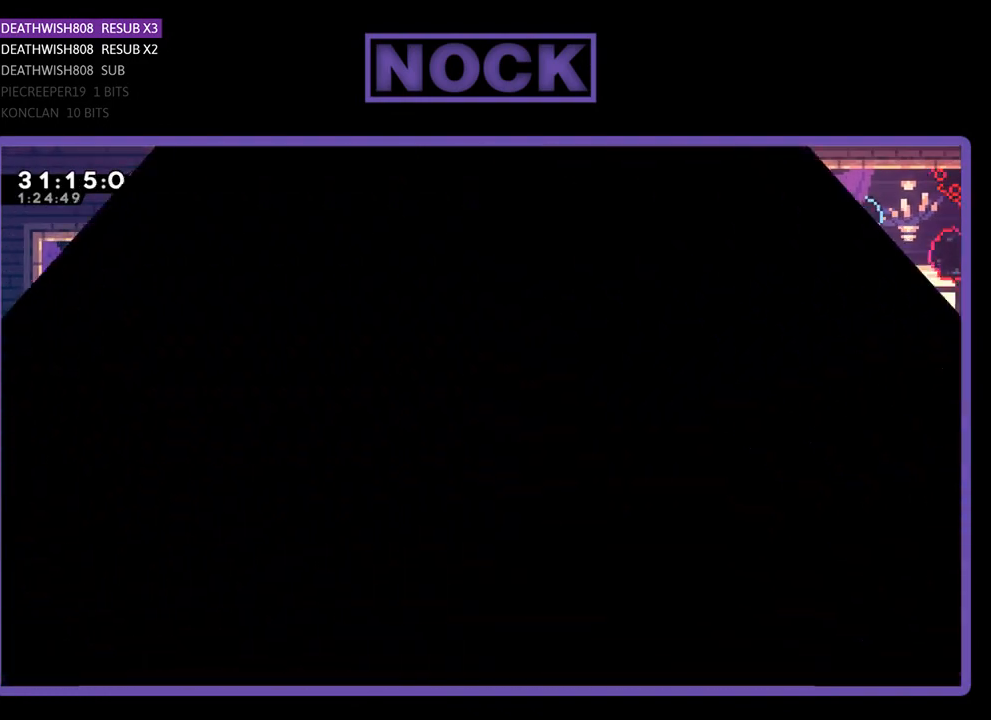
{"buttons": ["R2", "DPAD_RIGHT"], "left_stick": "center", "events": [[433, "DPAD_RIGHT", "down"]]}
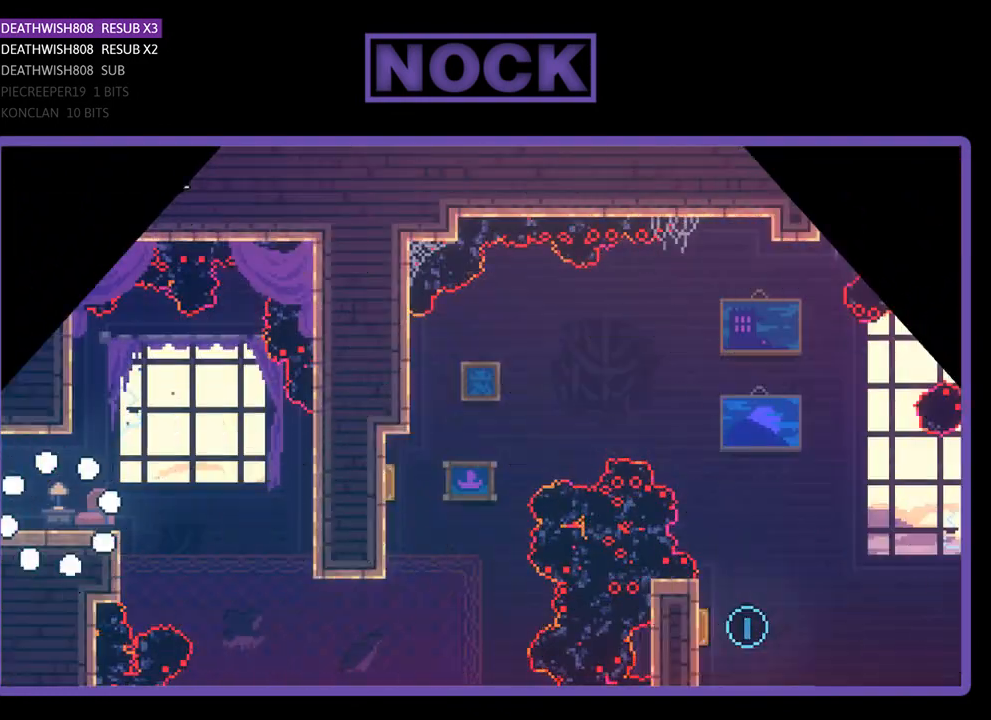
{"buttons": ["CROSS", "R2", "DPAD_RIGHT"], "left_stick": "center", "events": [[500, "CROSS", "down"]]}
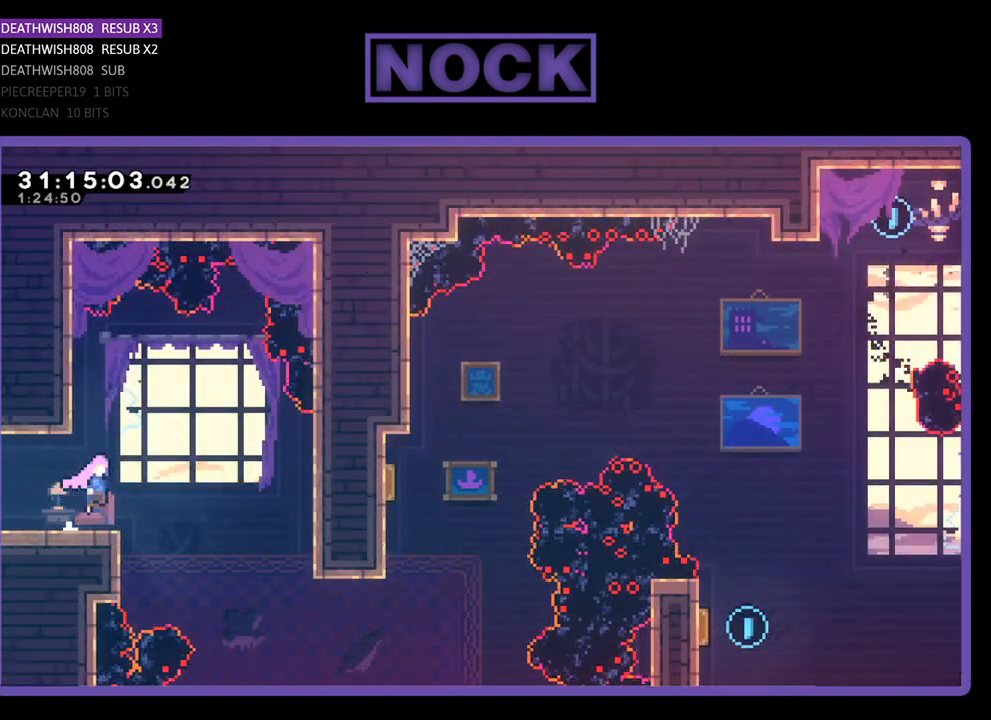
{"buttons": ["R2", "DPAD_RIGHT"], "left_stick": "center", "events": [[133, "CROSS", "up"]]}
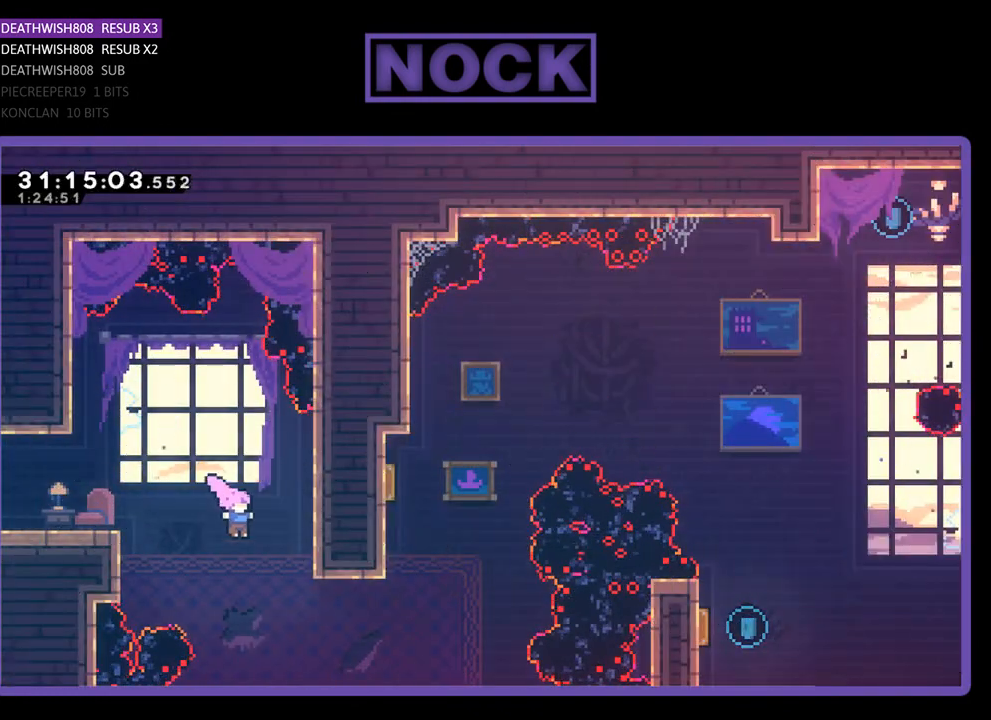
{"buttons": ["R2", "DPAD_UP"], "left_stick": "center", "events": [[267, "CIRCLE", "down"], [367, "DPAD_UP", "down"], [400, "DPAD_RIGHT", "up"], [467, "CIRCLE", "up"]]}
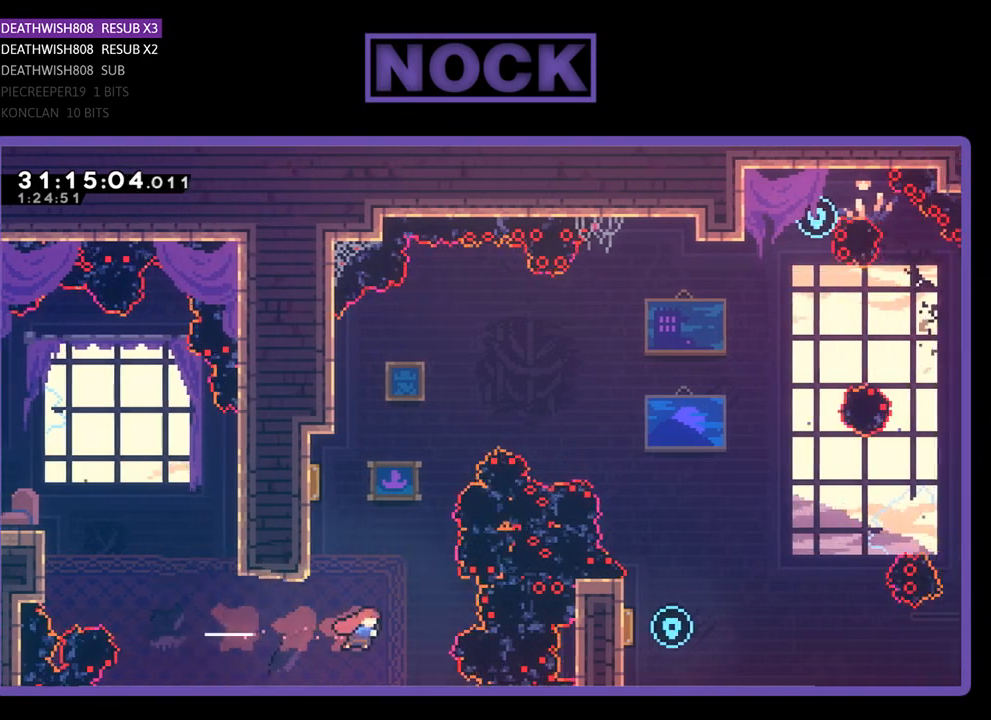
{"buttons": ["R2", "DPAD_UP", "DPAD_LEFT"], "left_stick": "center", "events": [[67, "CIRCLE", "down"], [200, "DPAD_LEFT", "down"], [500, "CIRCLE", "up"]]}
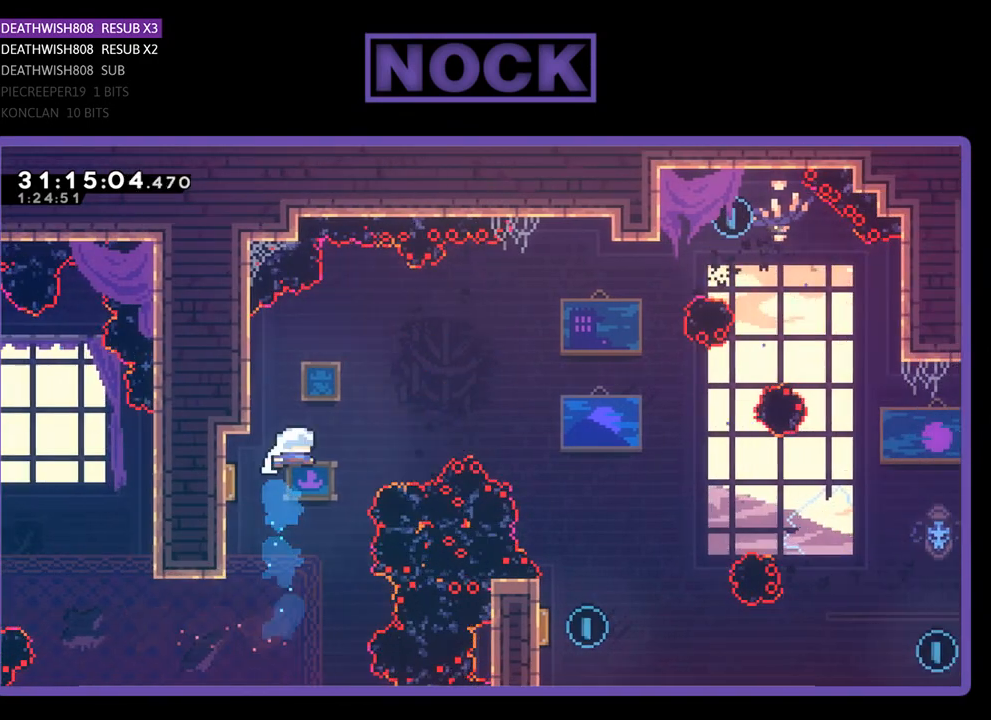
{"buttons": ["R2", "DPAD_RIGHT"], "left_stick": "center", "events": [[67, "DPAD_LEFT", "up"], [133, "DPAD_RIGHT", "down"], [133, "DPAD_UP", "up"]]}
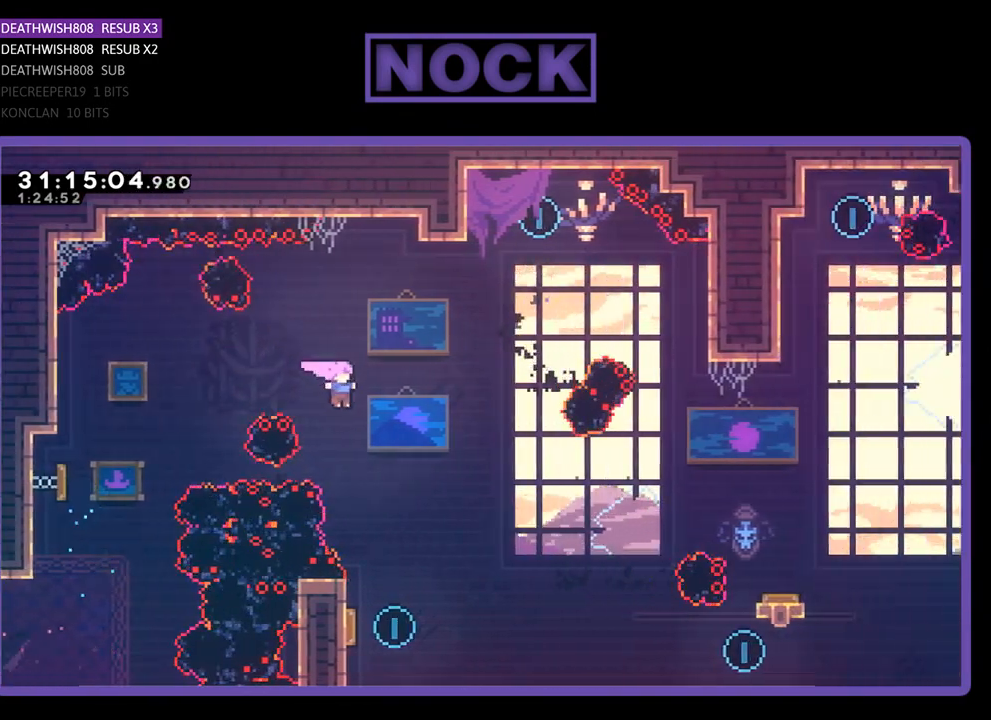
{"buttons": ["R2"], "left_stick": "center", "events": [[100, "DPAD_RIGHT", "up"]]}
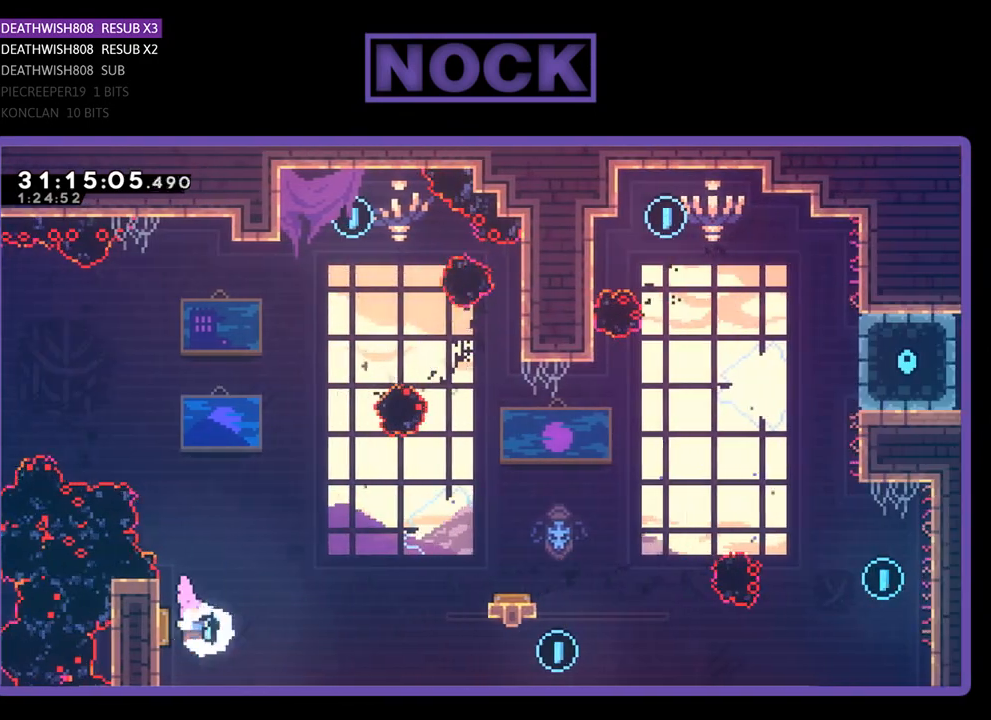
{"buttons": ["R2", "DPAD_UP", "DPAD_RIGHT"], "left_stick": "center", "events": [[33, "DPAD_LEFT", "down"], [233, "DPAD_LEFT", "up"], [267, "DPAD_RIGHT", "down"], [500, "DPAD_UP", "down"]]}
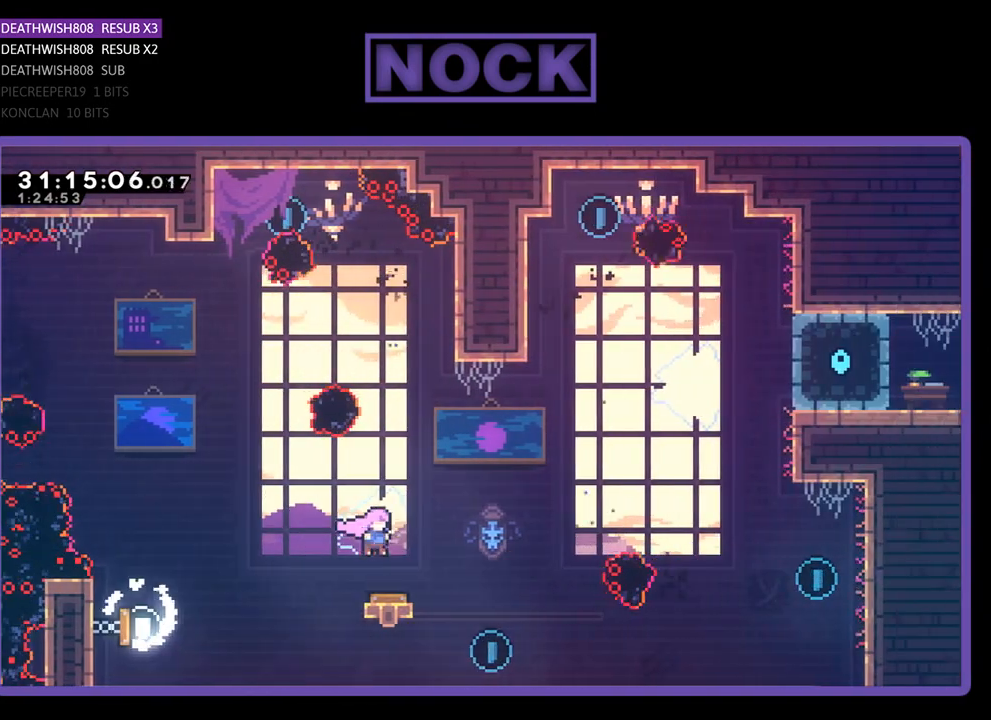
{"buttons": ["R2", "DPAD_UP", "DPAD_RIGHT"], "left_stick": "center", "events": [[67, "DPAD_RIGHT", "up"], [100, "DPAD_LEFT", "down"], [267, "DPAD_UP", "up"], [300, "DPAD_LEFT", "up"], [367, "DPAD_RIGHT", "down"], [467, "DPAD_UP", "down"]]}
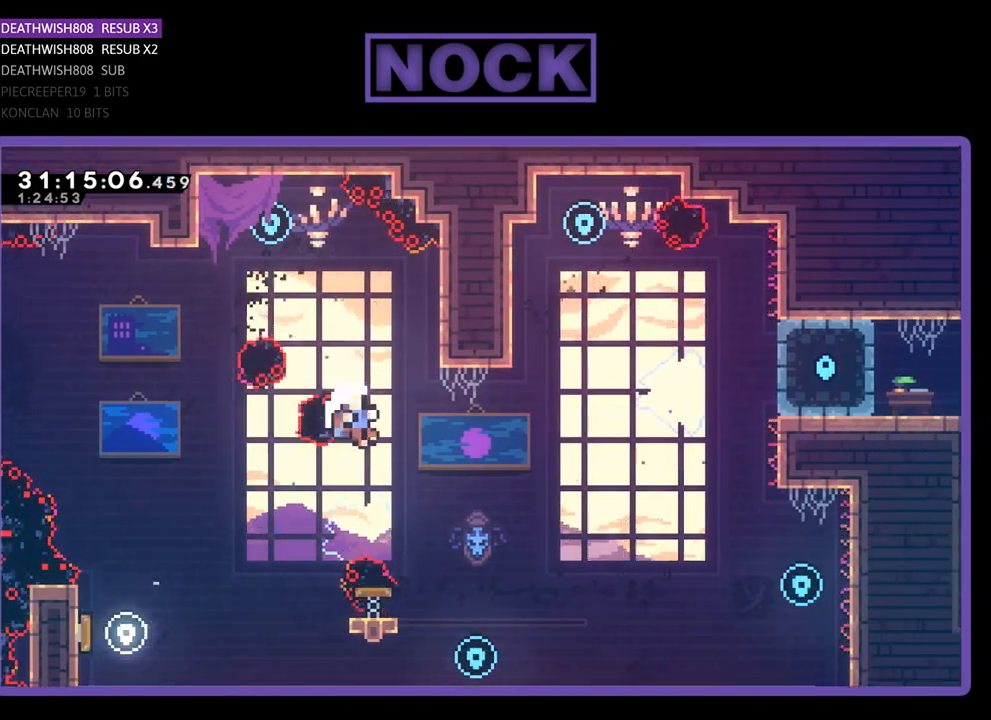
{"buttons": [], "left_stick": "center", "events": [[67, "DPAD_RIGHT", "up"], [167, "CIRCLE", "down"], [267, "DPAD_RIGHT", "down"], [367, "DPAD_UP", "up"], [400, "CIRCLE", "up"], [400, "DPAD_RIGHT", "up"], [400, "R2", "up"]]}
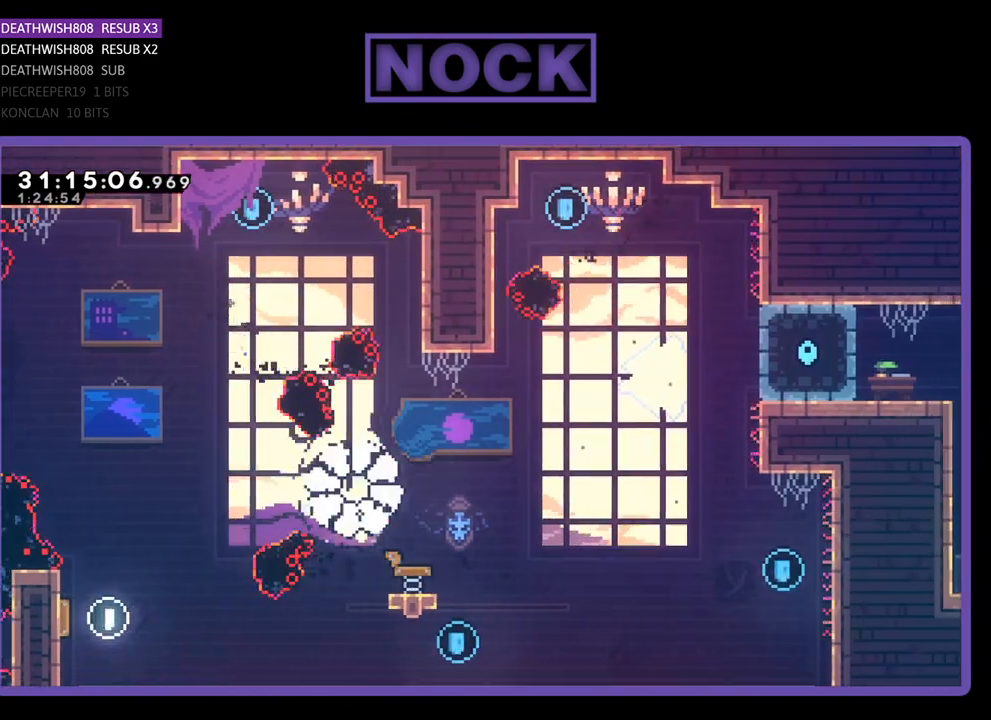
{"buttons": [], "left_stick": "center", "events": []}
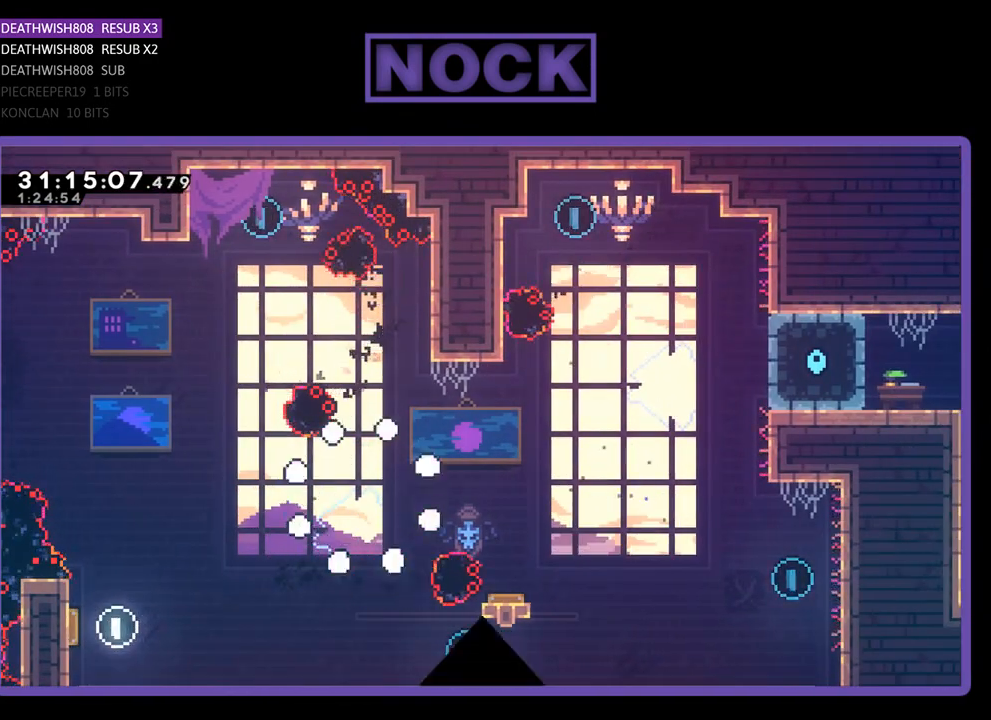
{"buttons": ["R2"], "left_stick": "center", "events": [[433, "R2", "down"]]}
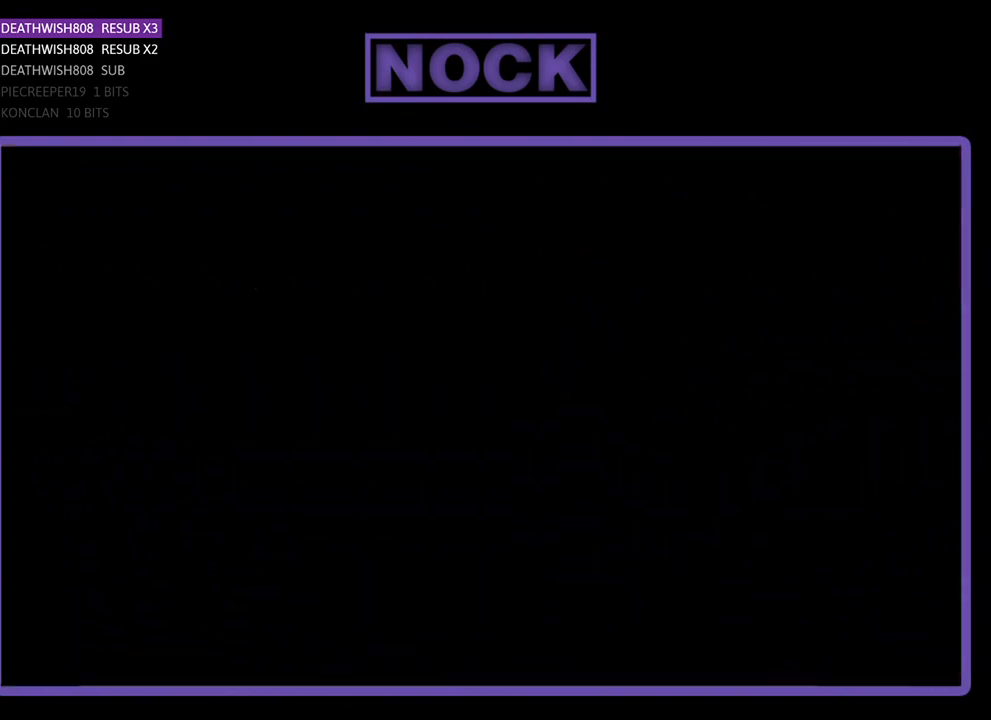
{"buttons": ["R2", "DPAD_RIGHT"], "left_stick": "center", "events": [[233, "DPAD_RIGHT", "down"]]}
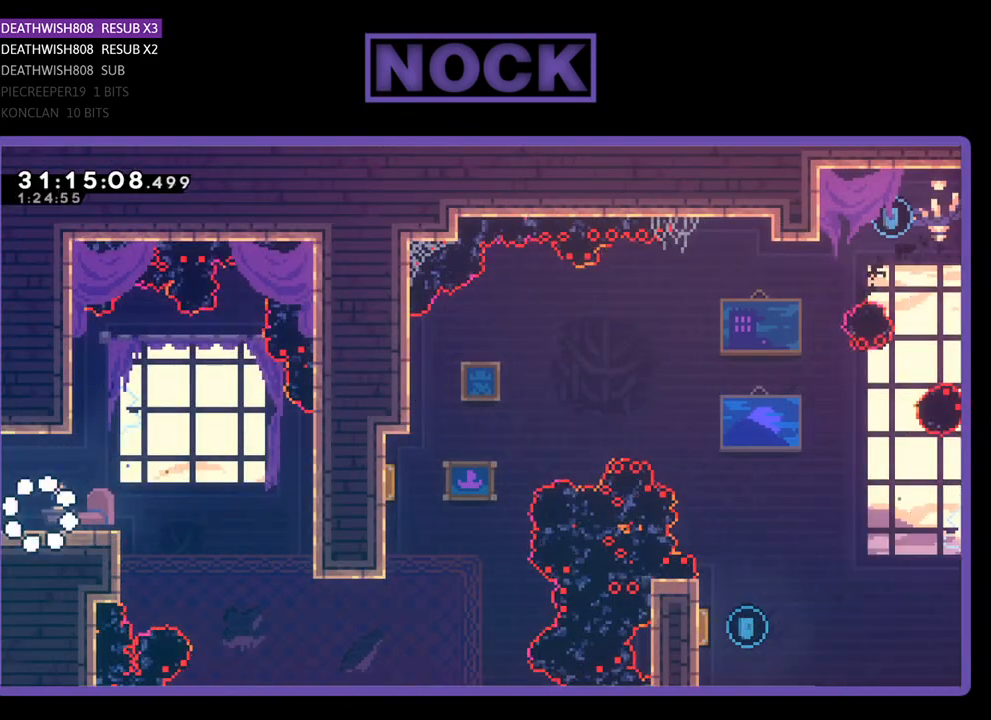
{"buttons": ["R2", "DPAD_RIGHT"], "left_stick": "center", "events": [[300, "CROSS", "down"], [467, "CROSS", "up"]]}
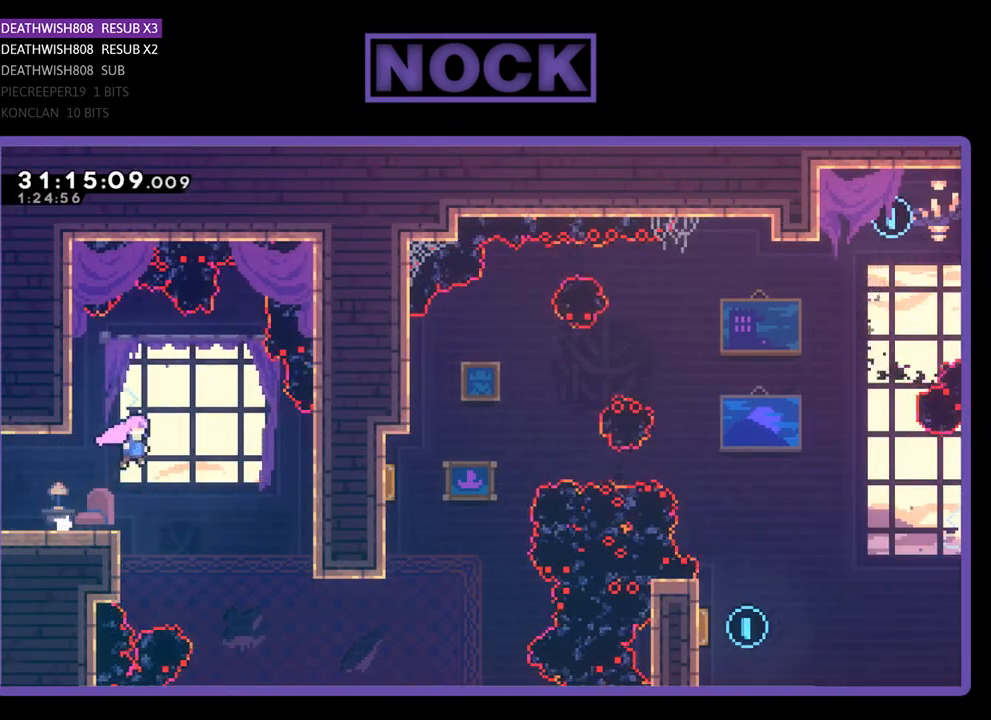
{"buttons": ["R2", "DPAD_RIGHT"], "left_stick": "center", "events": []}
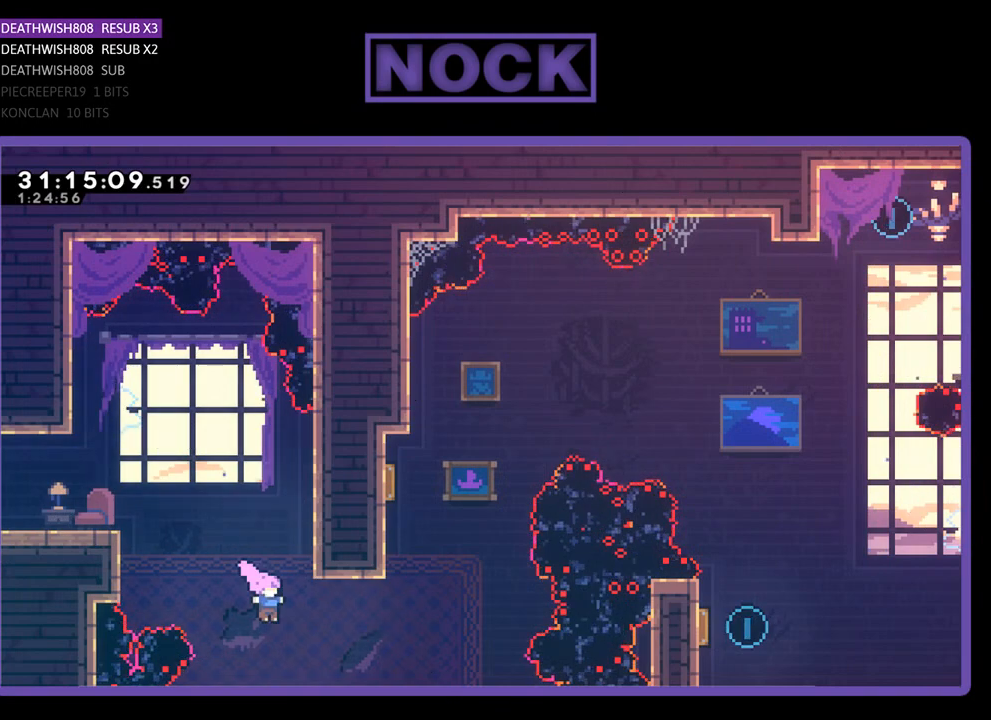
{"buttons": ["CIRCLE", "R2", "DPAD_UP", "DPAD_LEFT"], "left_stick": "center", "events": [[67, "CIRCLE", "down"], [233, "CIRCLE", "up"], [233, "DPAD_RIGHT", "up"], [233, "DPAD_UP", "down"], [367, "CIRCLE", "down"], [400, "DPAD_LEFT", "down"]]}